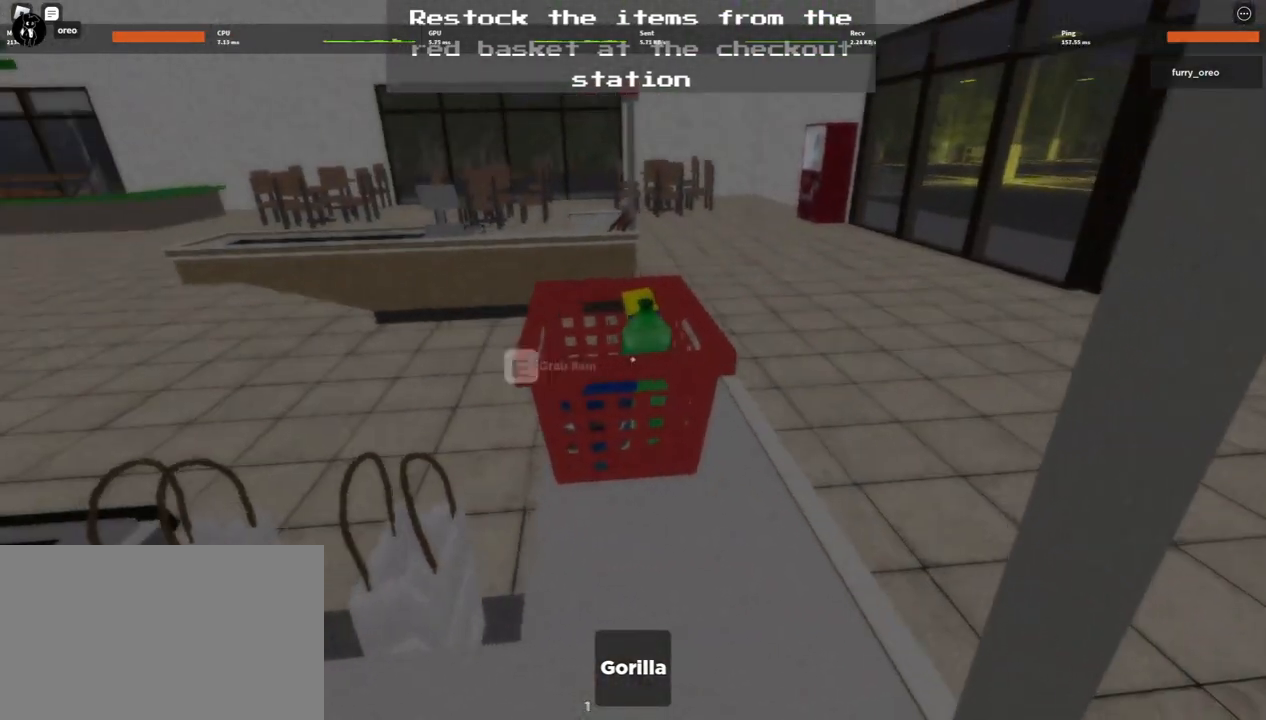
Gameplay with keyboard and mouse; each line is a JSON object with the keys and mouse buttons held at the frame after it. "events" lists presses ("down") and releases ("up") of "1", "2", "3", "4", "5", "a", "alt", "b", "c", "ctrl", "d", "e", "f", "g", "q", "r", "s", "shift", "space", "t", "tab", "tilde", "v", "w", "x", "z", "mouse_left", "mouse_wheel", "mouse_right", "mouse_mb4" and "mouse_mb5" between this image and that frame as [ms after this image, input, new state], when the widget could be followed in between. "mouse_left", "mouse_wheel", "mouse_right", "mouse_mb4", "mouse_mb5" = the "left", "wheel", "right", "mb4", "mb5" buttons of the "mouse" list. No other keys are recorded. "wheel" means that the mouse wheel is clicked or scrolled. Mouse movement is not recorded.
{"keys": ["w"], "mouse": [], "events": [[83, "e", "down"], [183, "e", "up"], [233, "e", "down"], [333, "e", "up"]]}
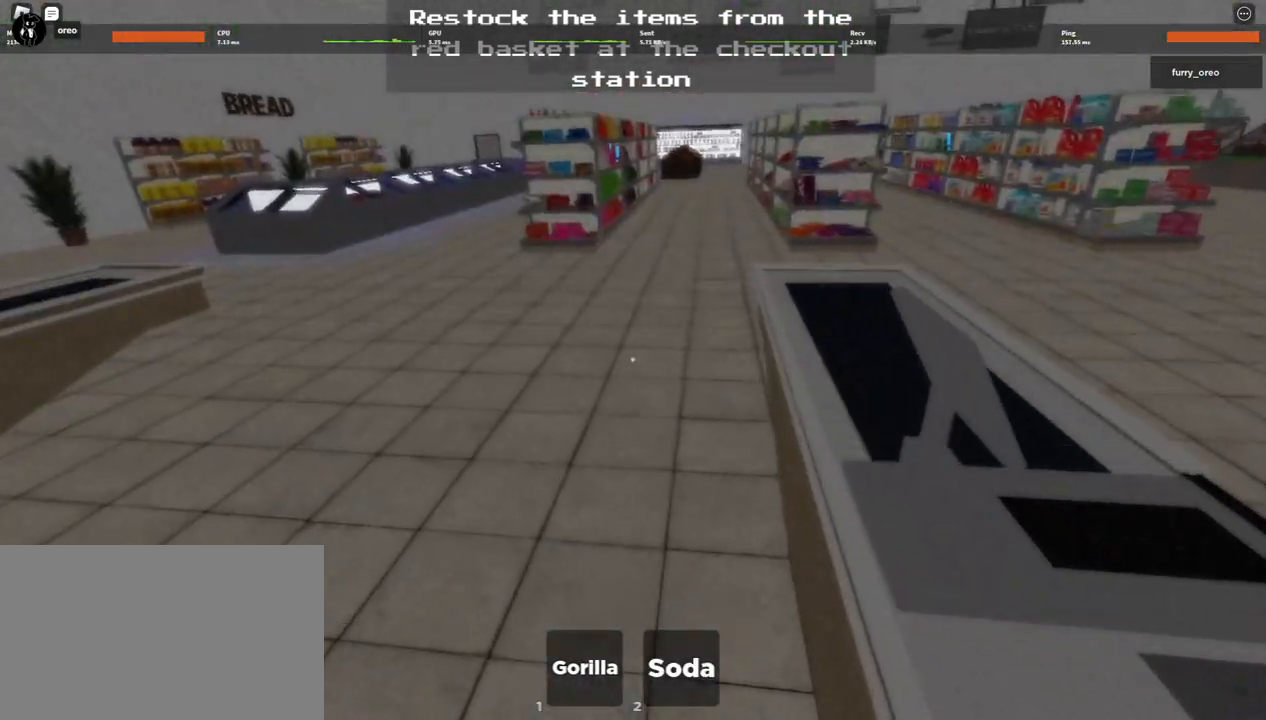
{"keys": ["w"], "mouse": [], "events": []}
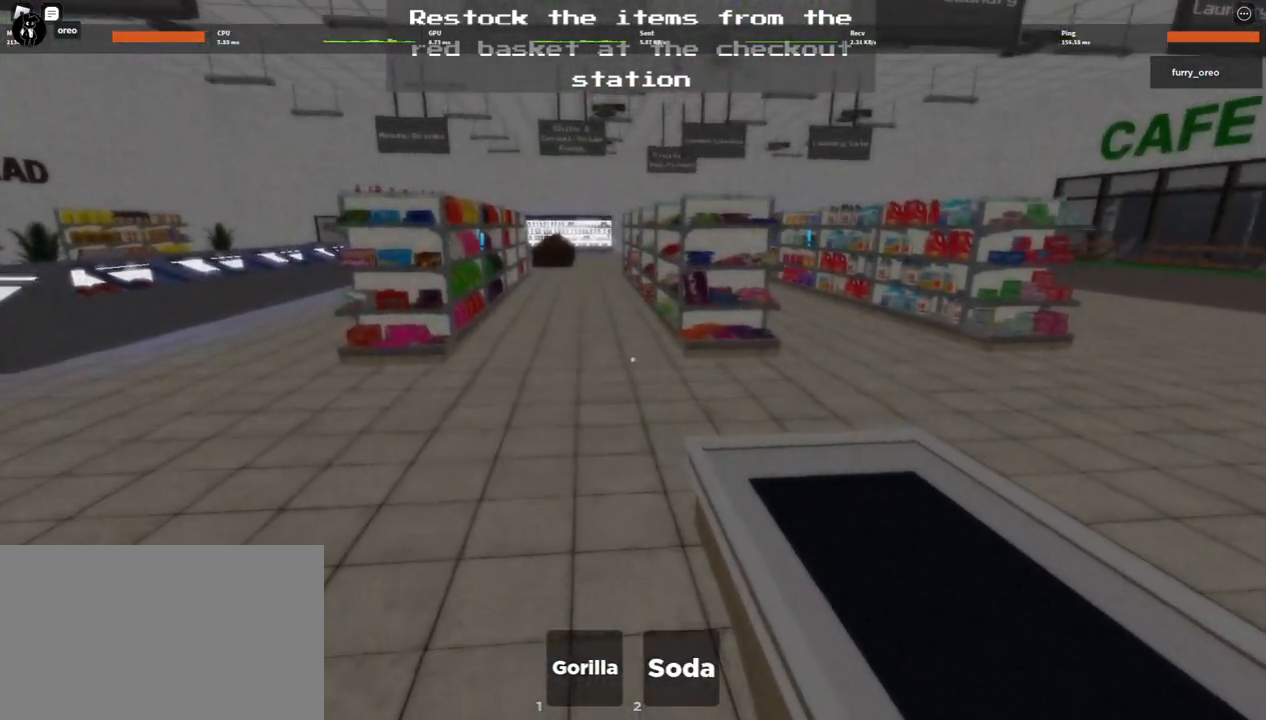
{"keys": ["2", "w"], "mouse": [], "events": [[483, "2", "down"]]}
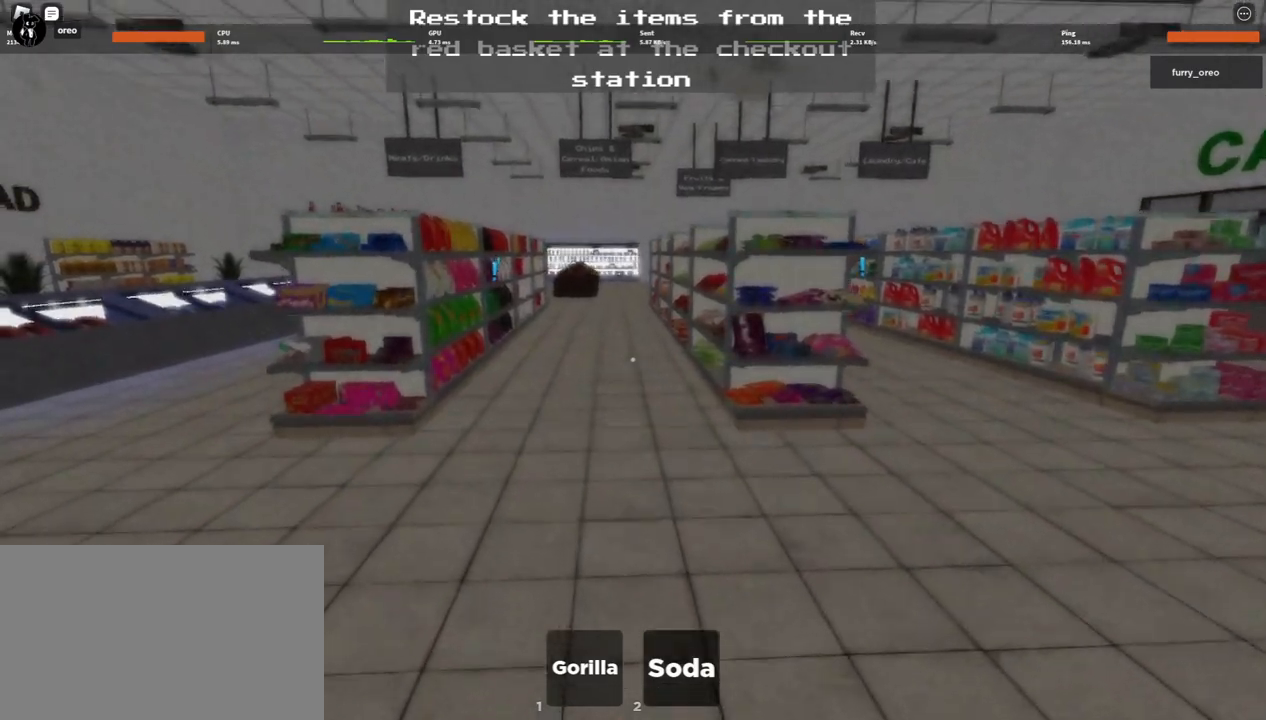
{"keys": ["w"], "mouse": [], "events": [[167, "2", "up"]]}
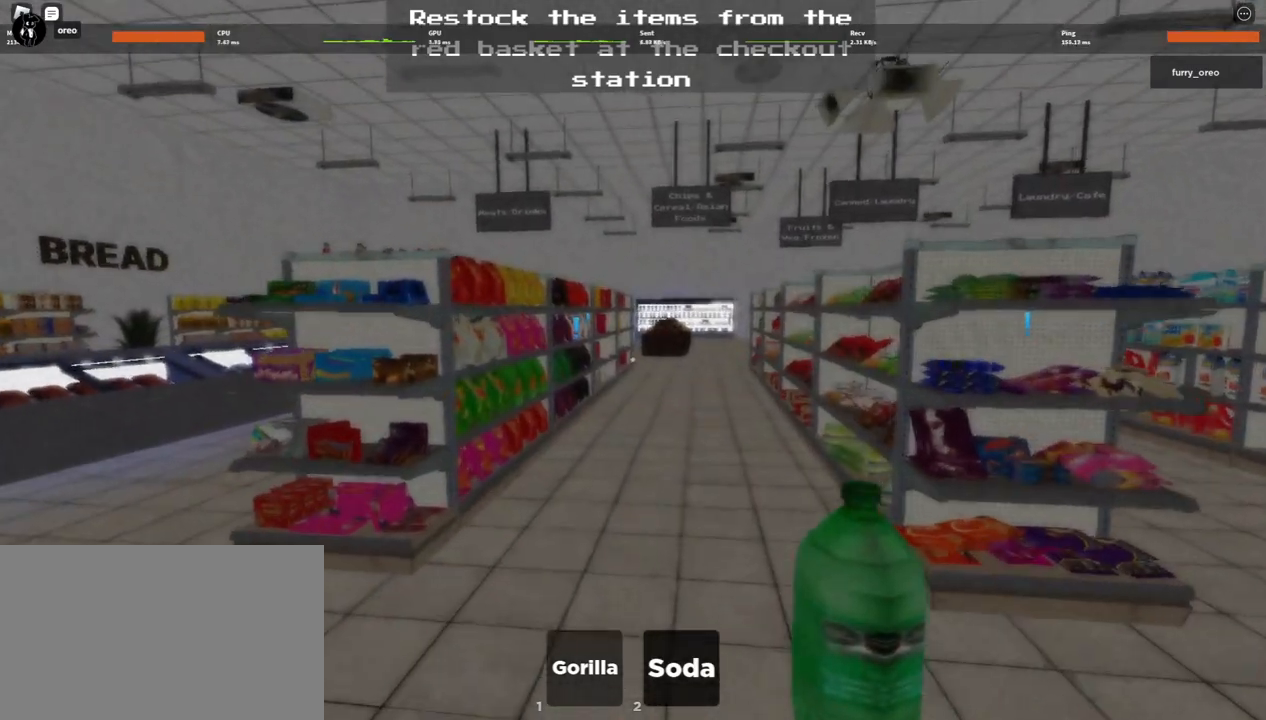
{"keys": ["w"], "mouse": [], "events": []}
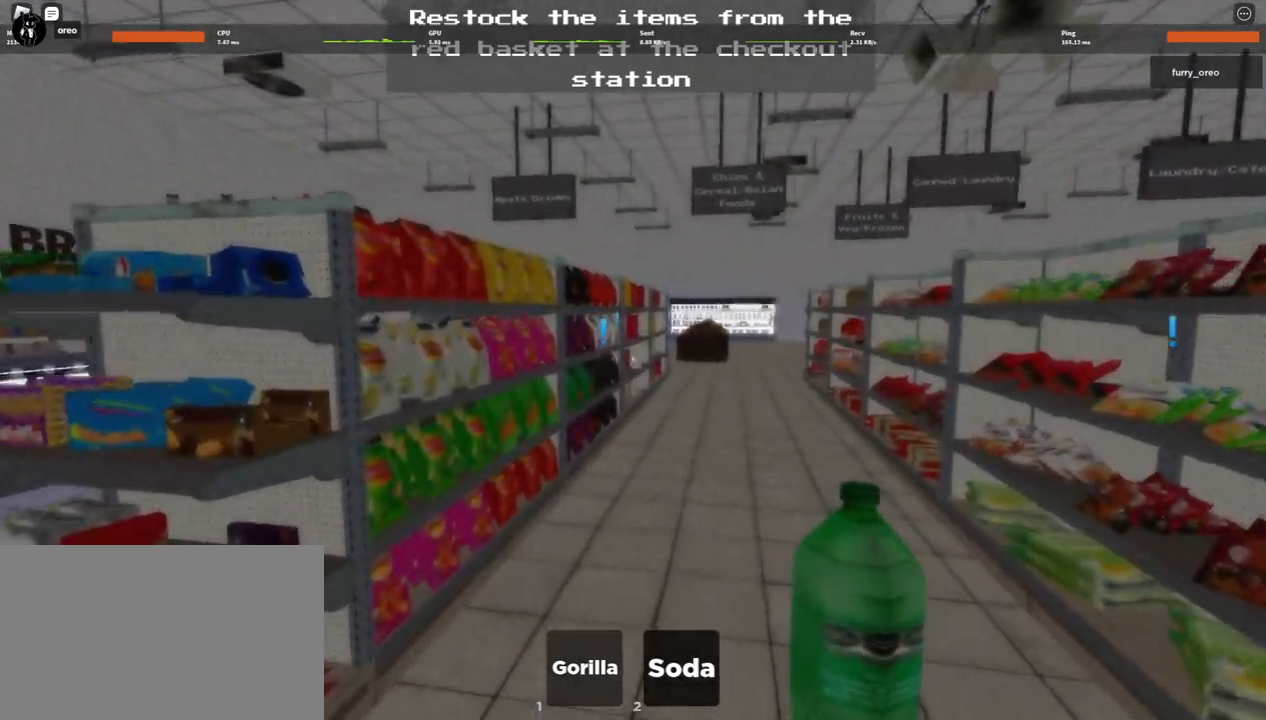
{"keys": ["w"], "mouse": [], "events": []}
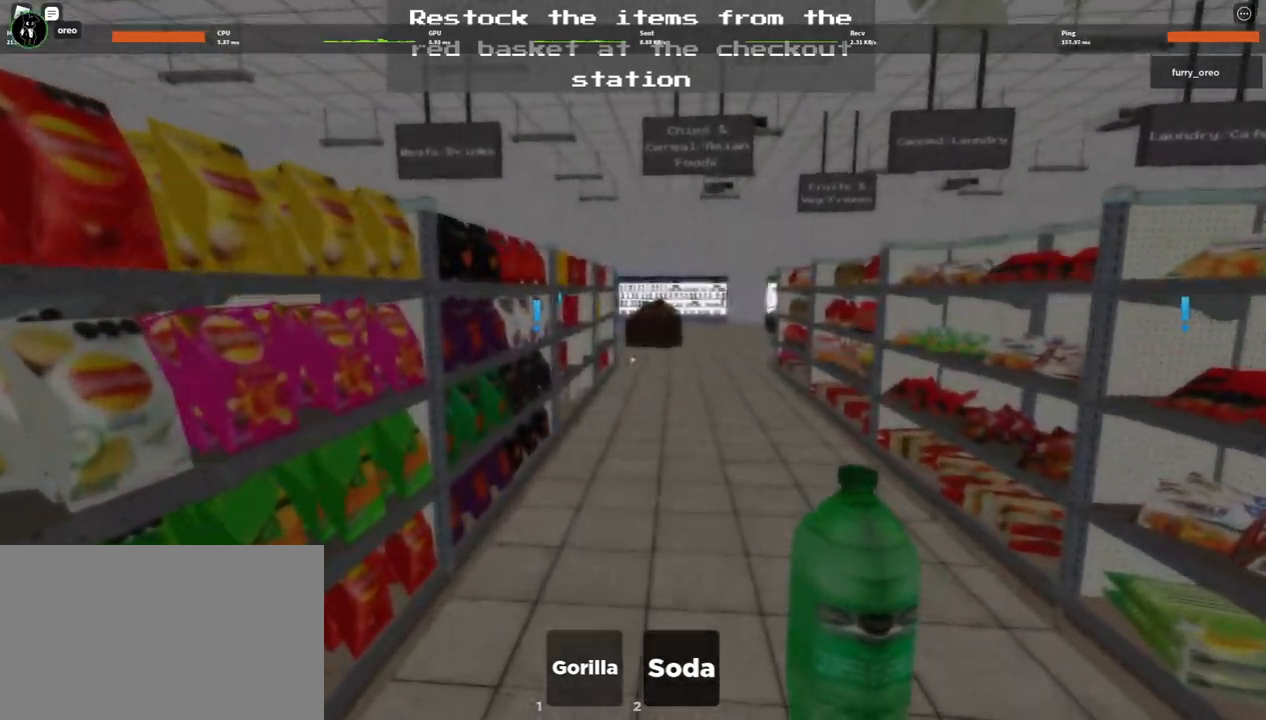
{"keys": ["w"], "mouse": [], "events": []}
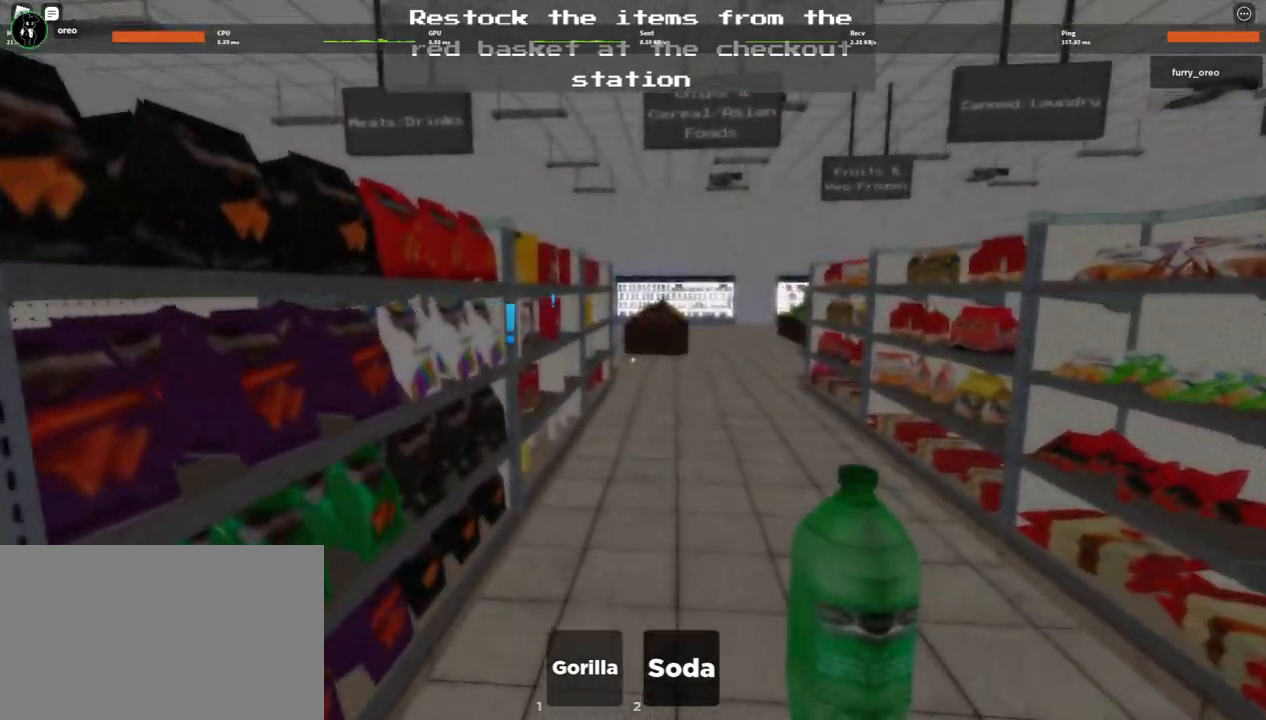
{"keys": ["w"], "mouse": [], "events": []}
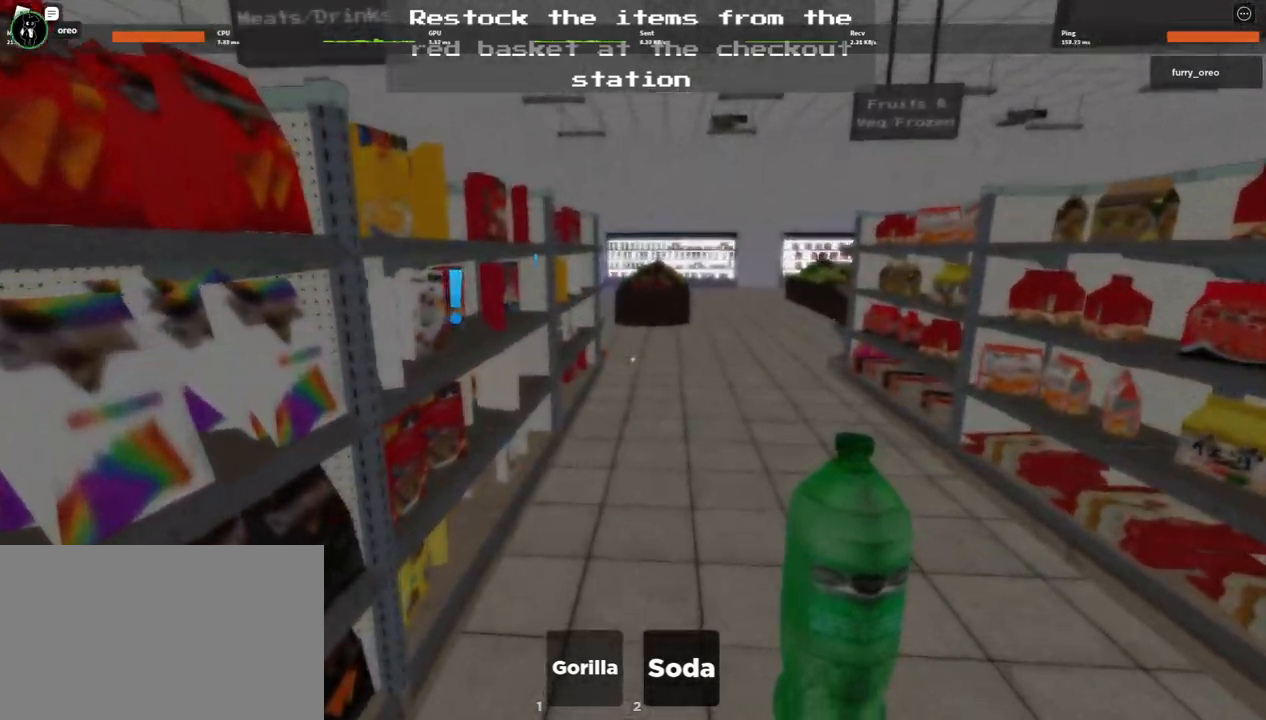
{"keys": ["w"], "mouse": [], "events": []}
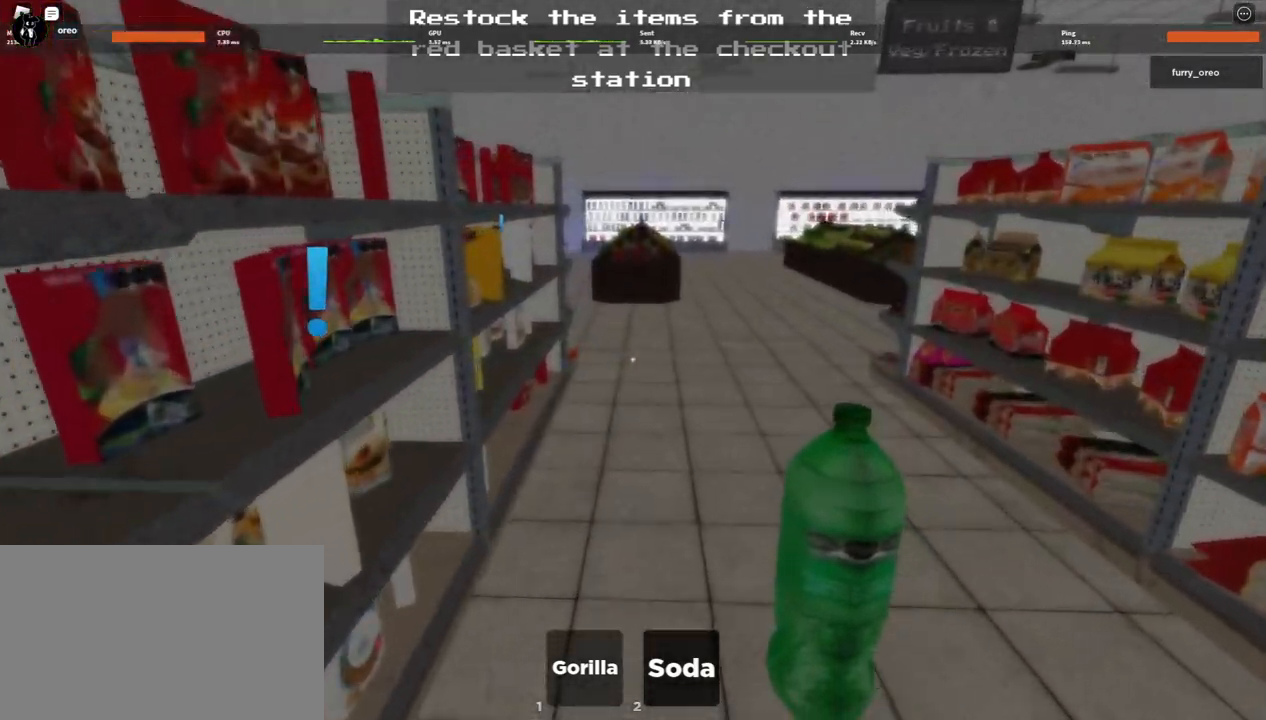
{"keys": ["w"], "mouse": [], "events": []}
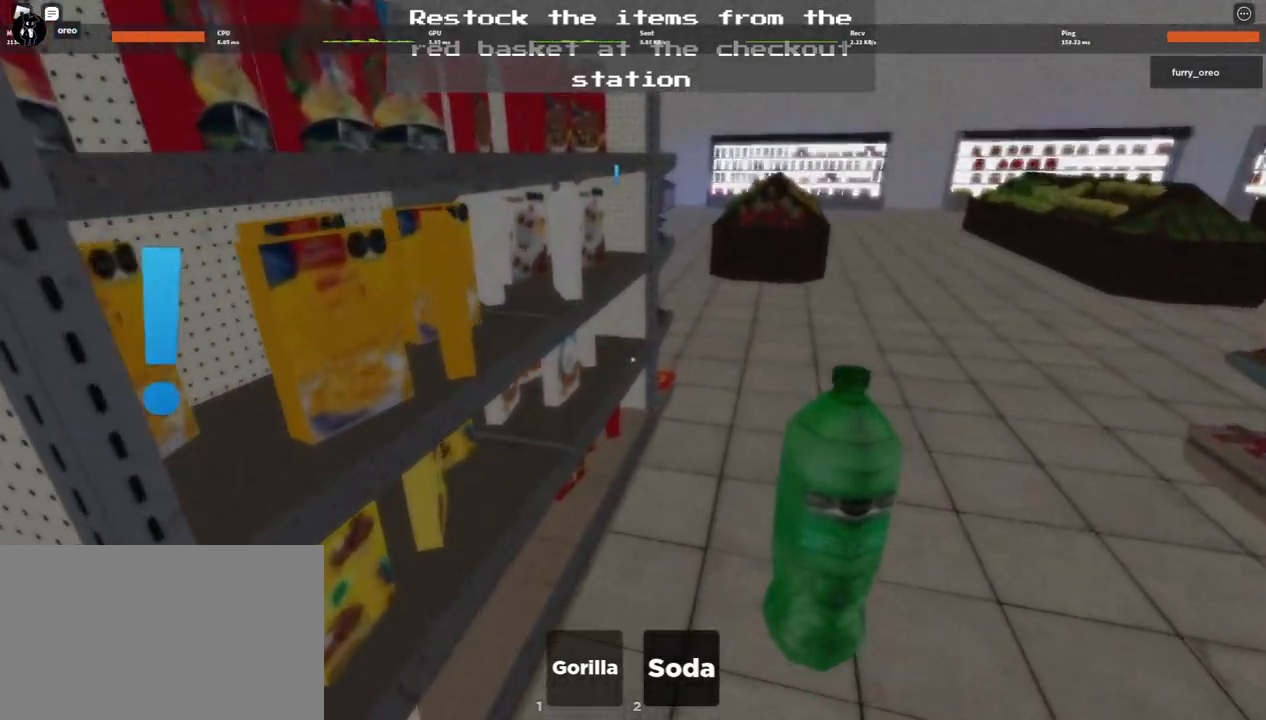
{"keys": ["w"], "mouse": [], "events": []}
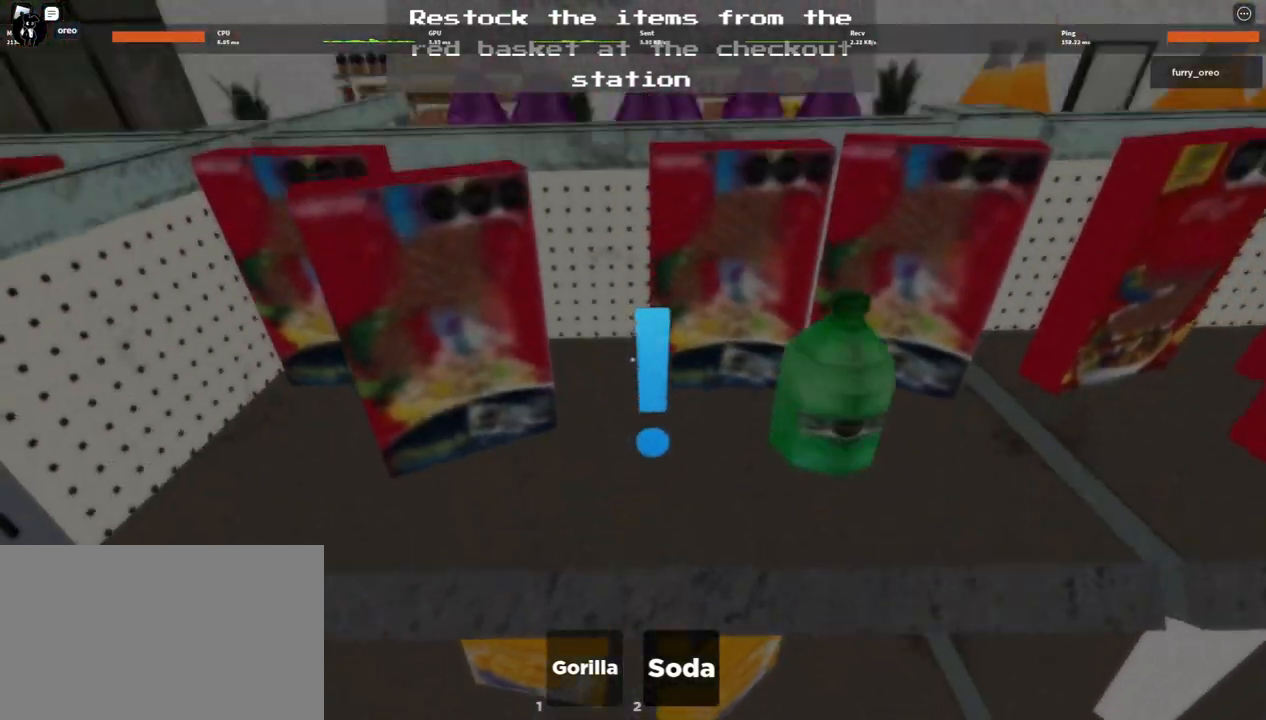
{"keys": ["w"], "mouse": [], "events": [[17, "e", "down"], [117, "e", "up"]]}
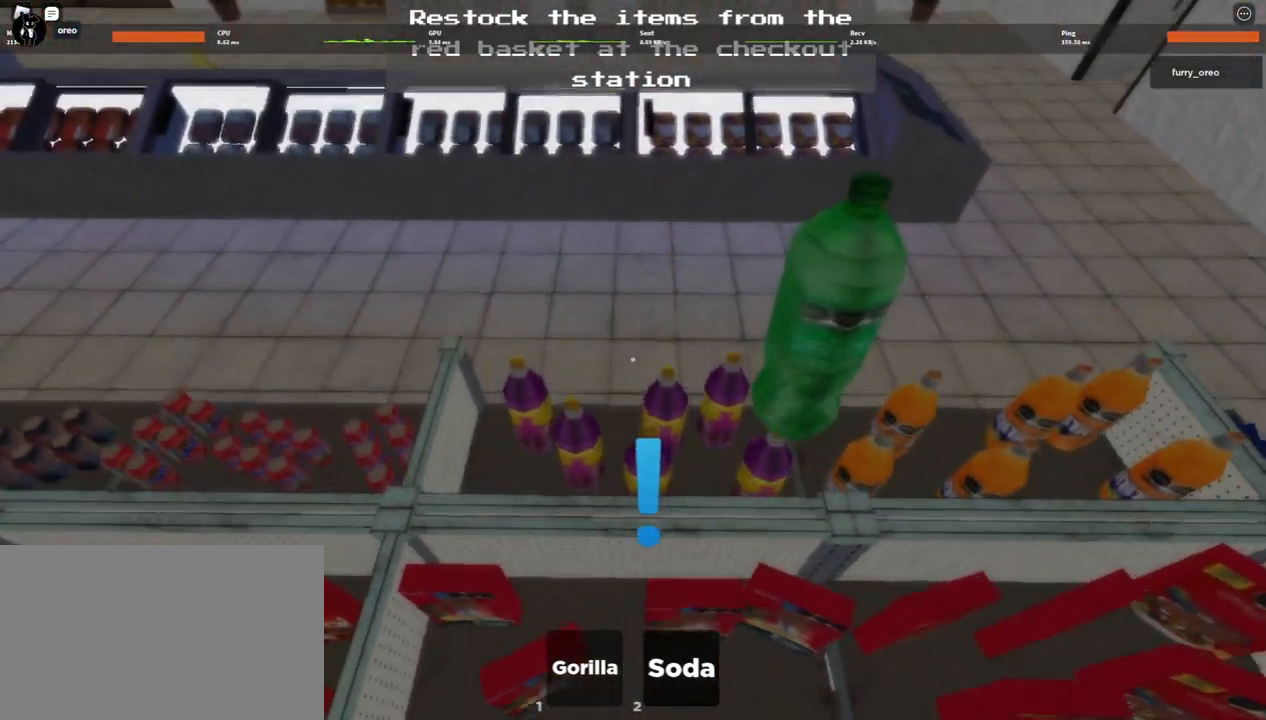
{"keys": ["a", "w"], "mouse": [], "events": [[450, "a", "down"]]}
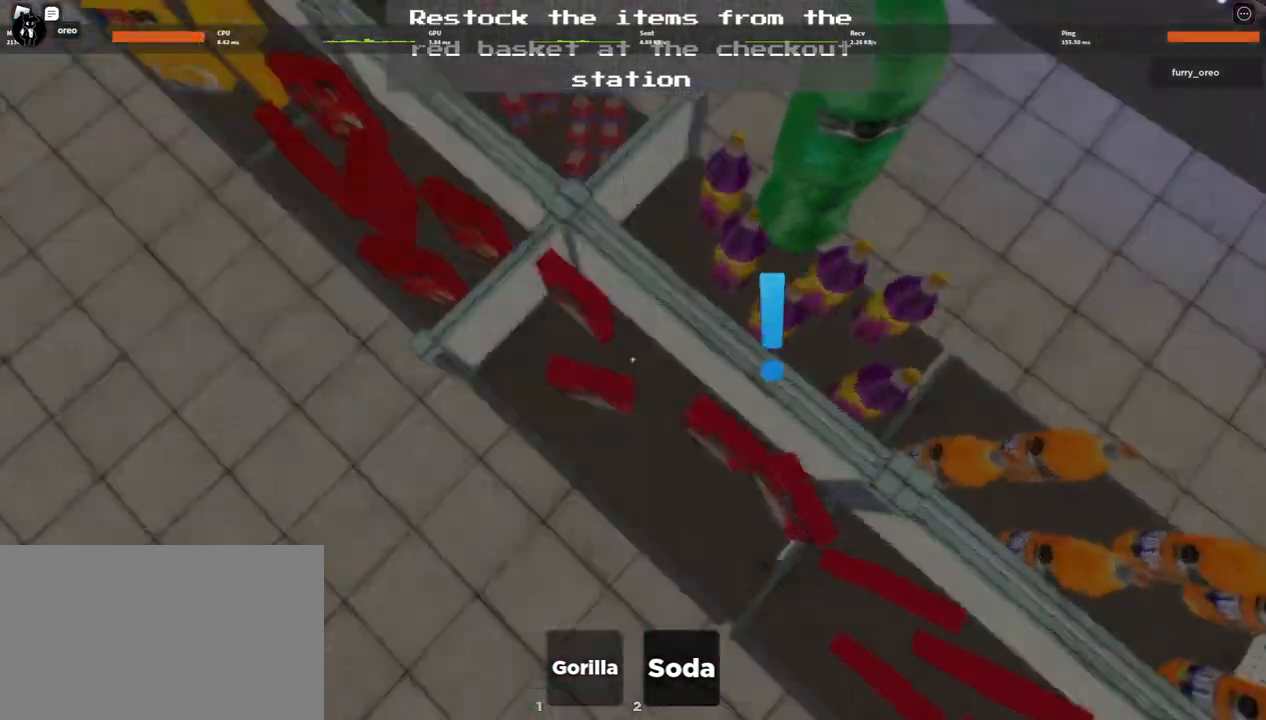
{"keys": ["w"], "mouse": [], "events": [[100, "a", "up"], [100, "space", "down"], [150, "space", "up"]]}
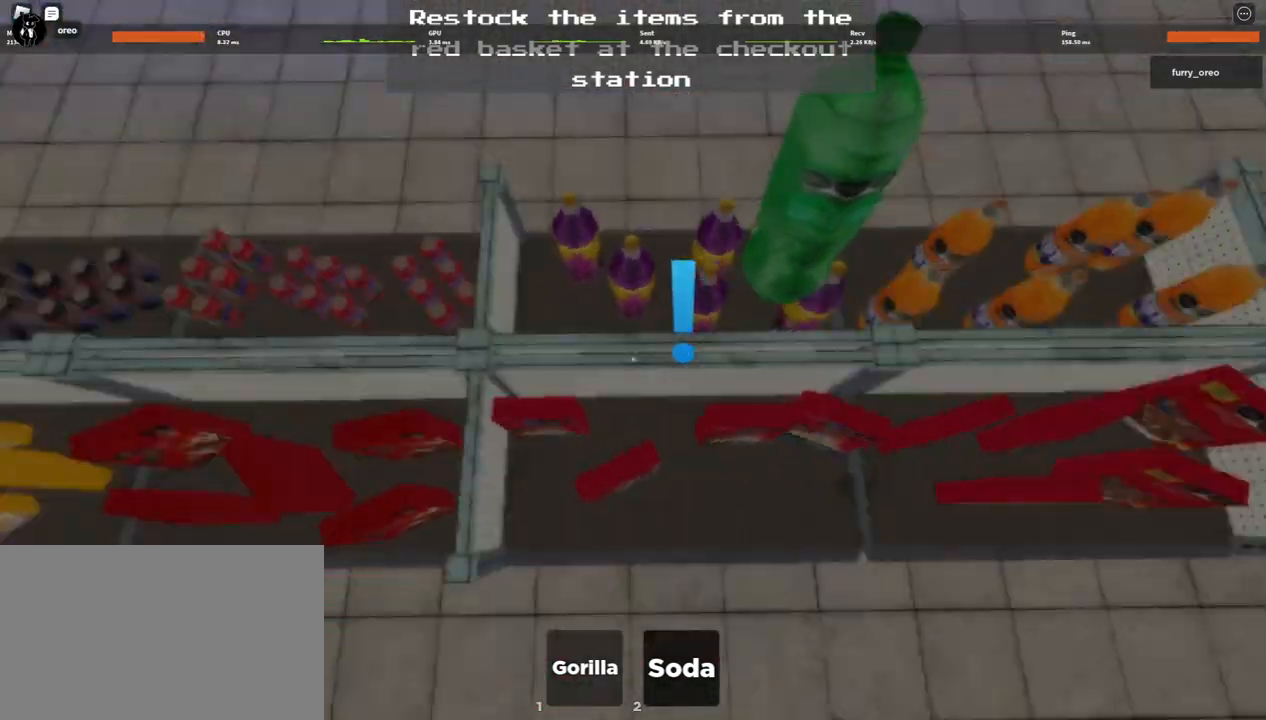
{"keys": ["w"], "mouse": [], "events": [[17, "space", "down"], [350, "space", "up"]]}
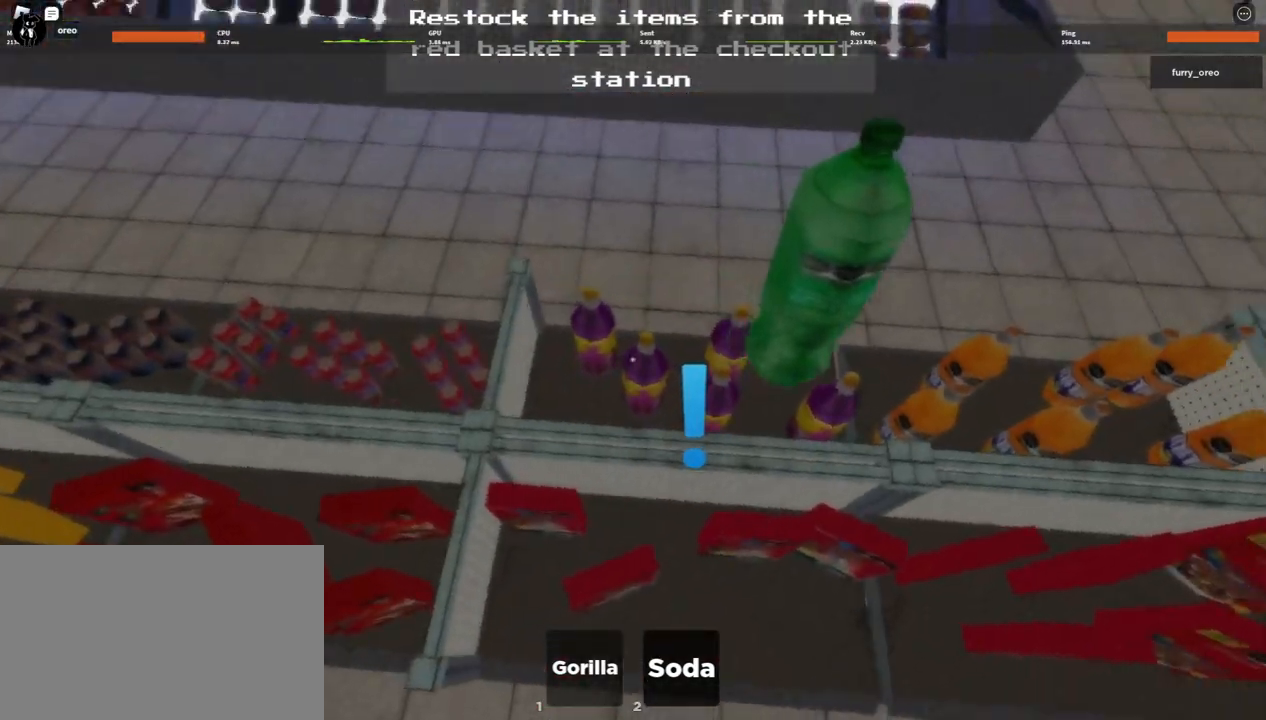
{"keys": ["d", "w"], "mouse": [], "events": [[217, "d", "down"]]}
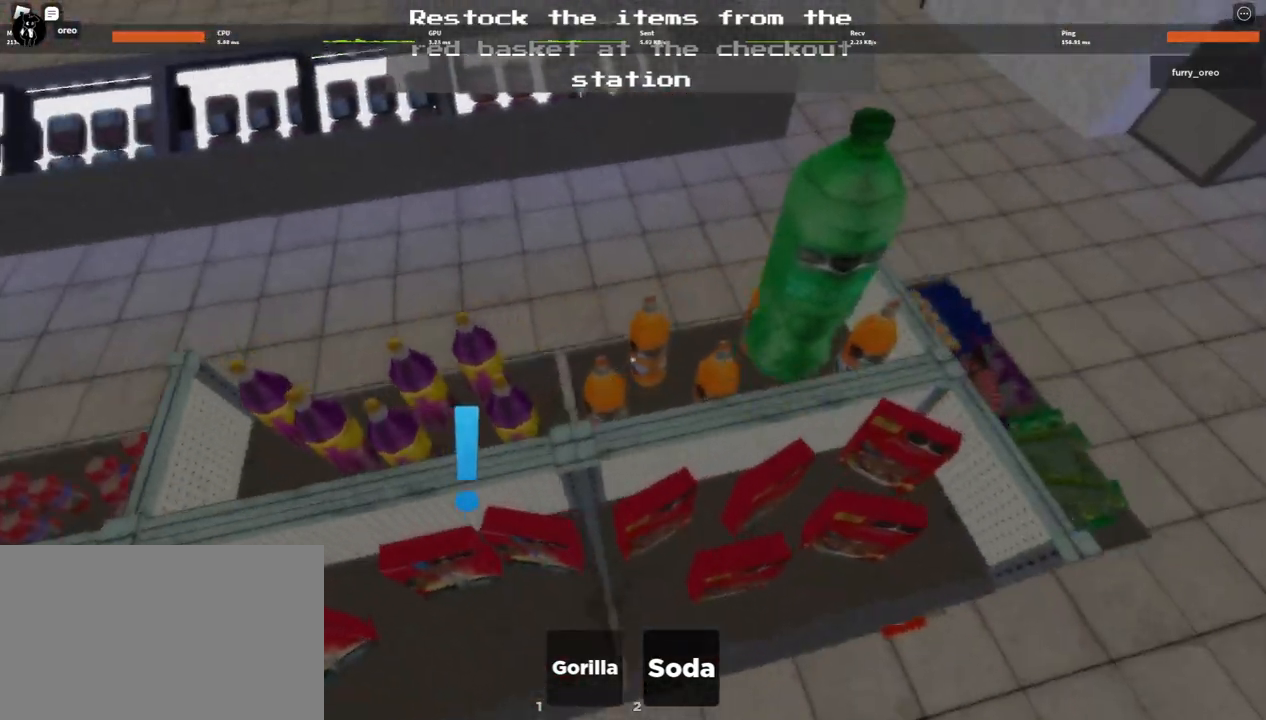
{"keys": ["d", "w"], "mouse": [], "events": []}
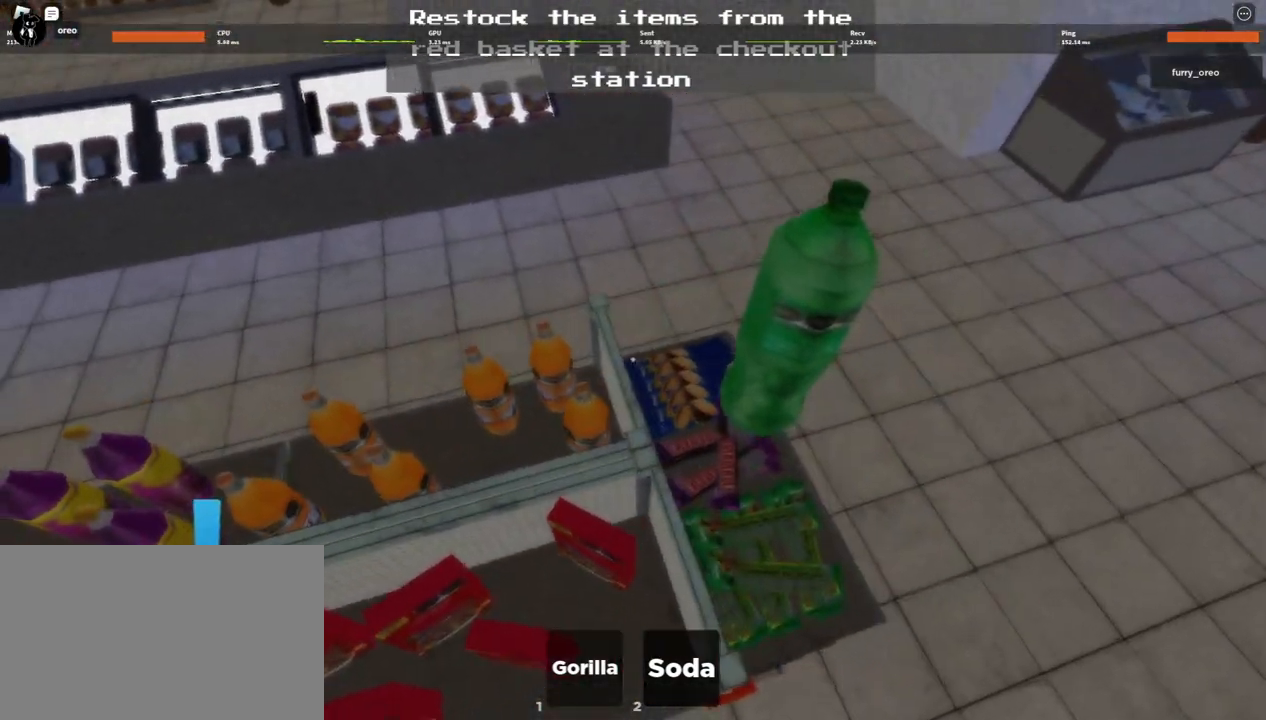
{"keys": ["d", "w"], "mouse": [], "events": []}
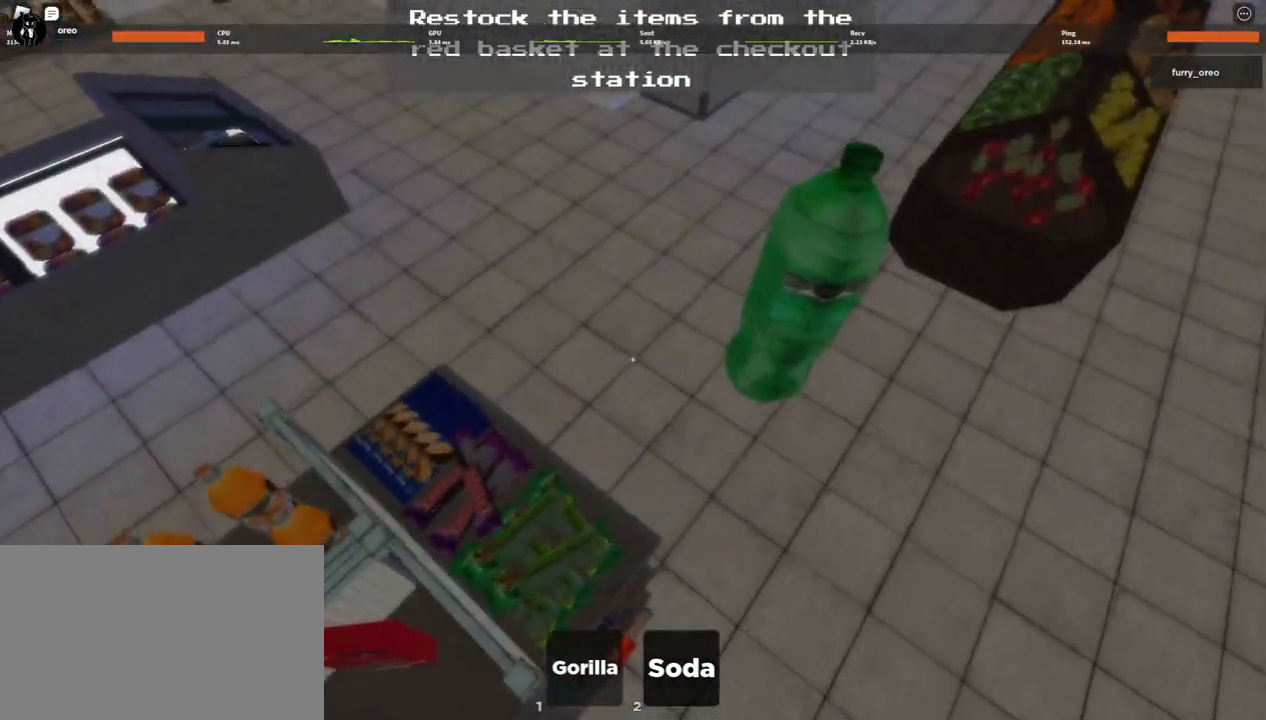
{"keys": ["w"], "mouse": [], "events": [[133, "d", "up"]]}
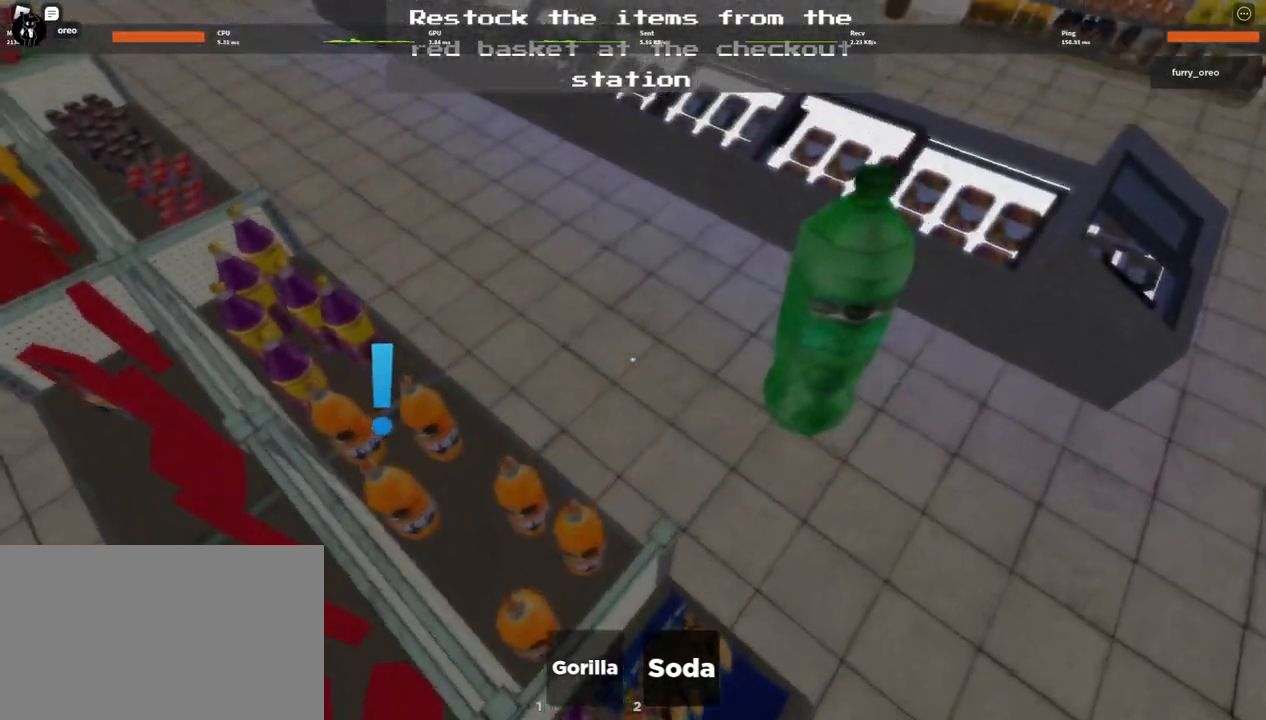
{"keys": ["d", "w"], "mouse": [], "events": [[183, "d", "down"]]}
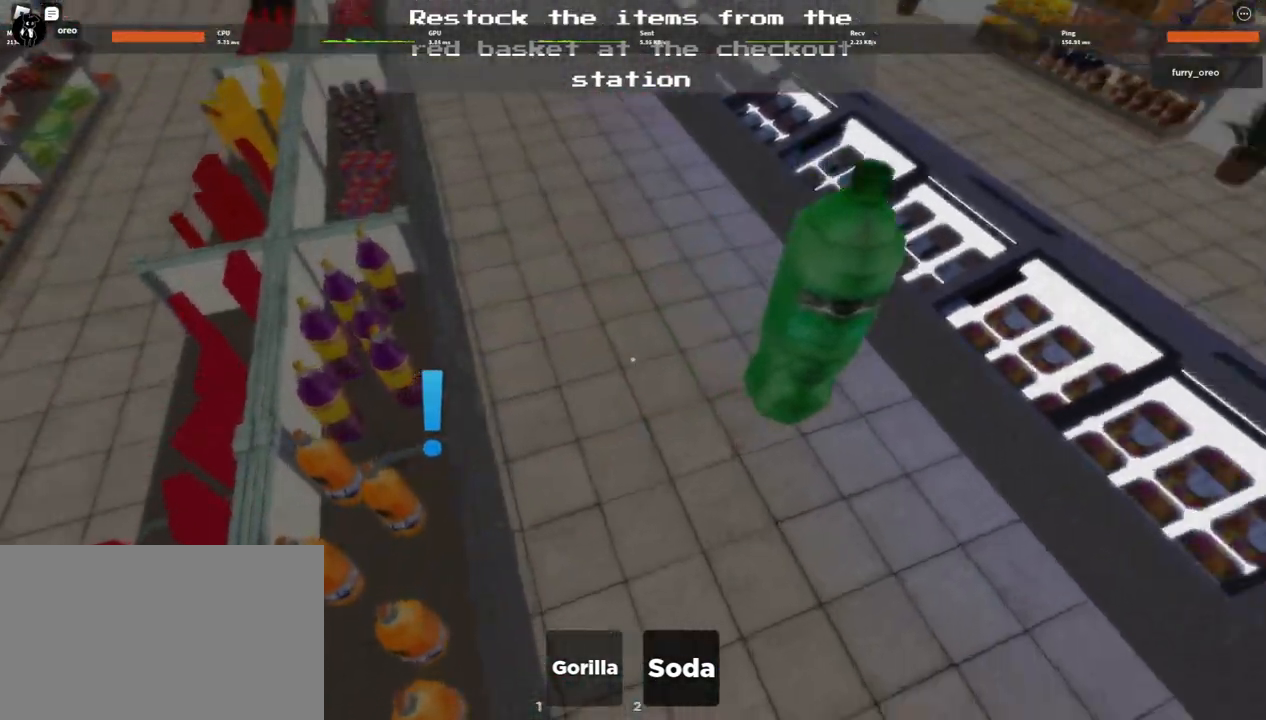
{"keys": ["w"], "mouse": [], "events": [[167, "d", "up"], [400, "e", "down"], [483, "e", "up"]]}
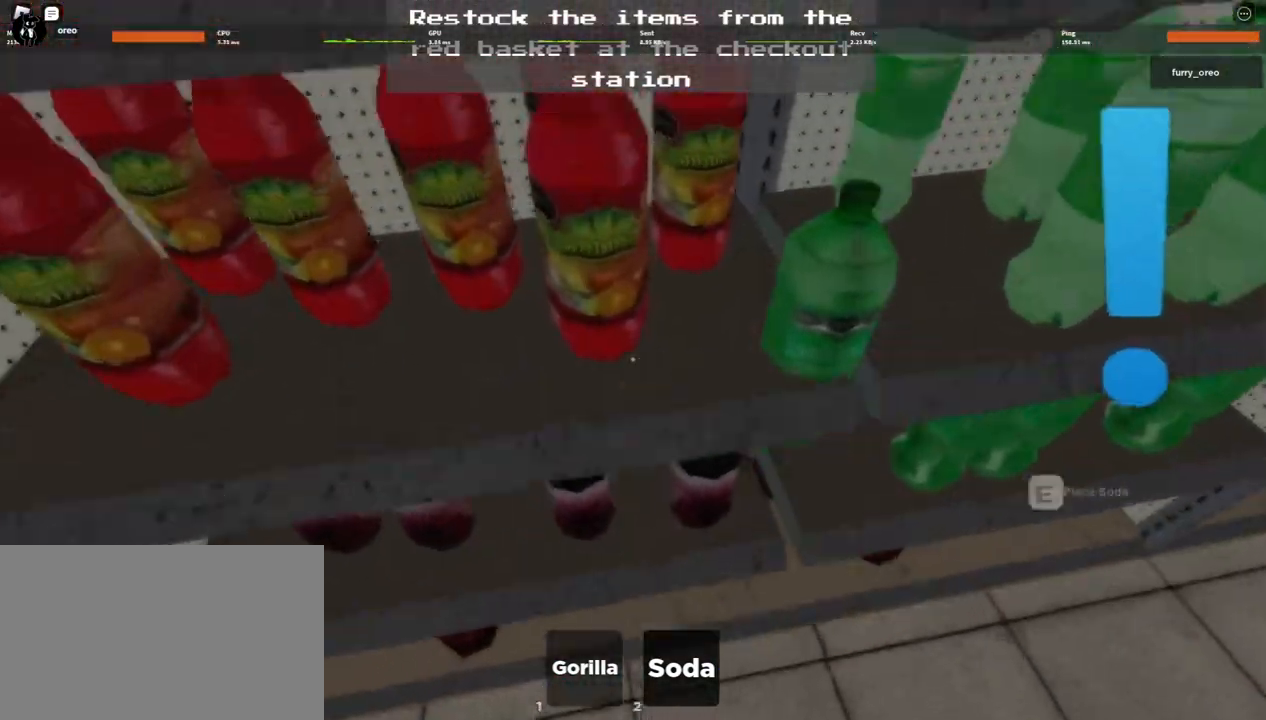
{"keys": ["w"], "mouse": [], "events": [[83, "e", "down"], [133, "e", "up"]]}
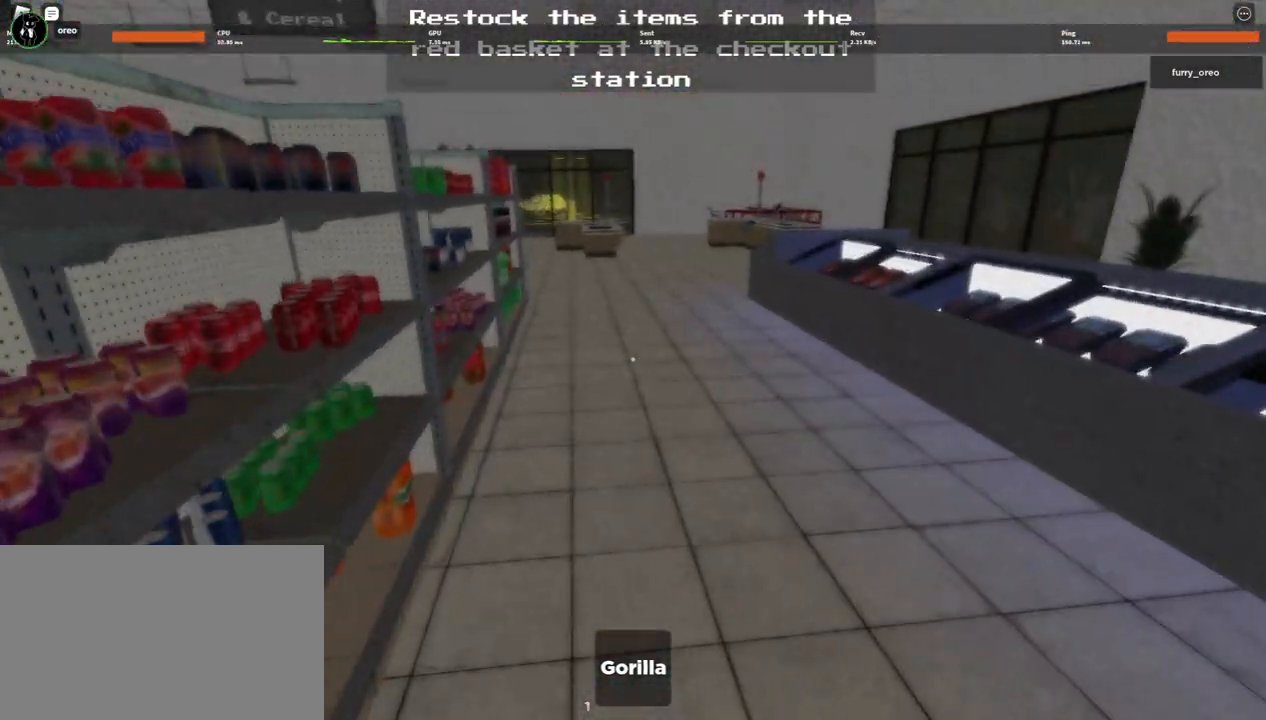
{"keys": ["w"], "mouse": [], "events": []}
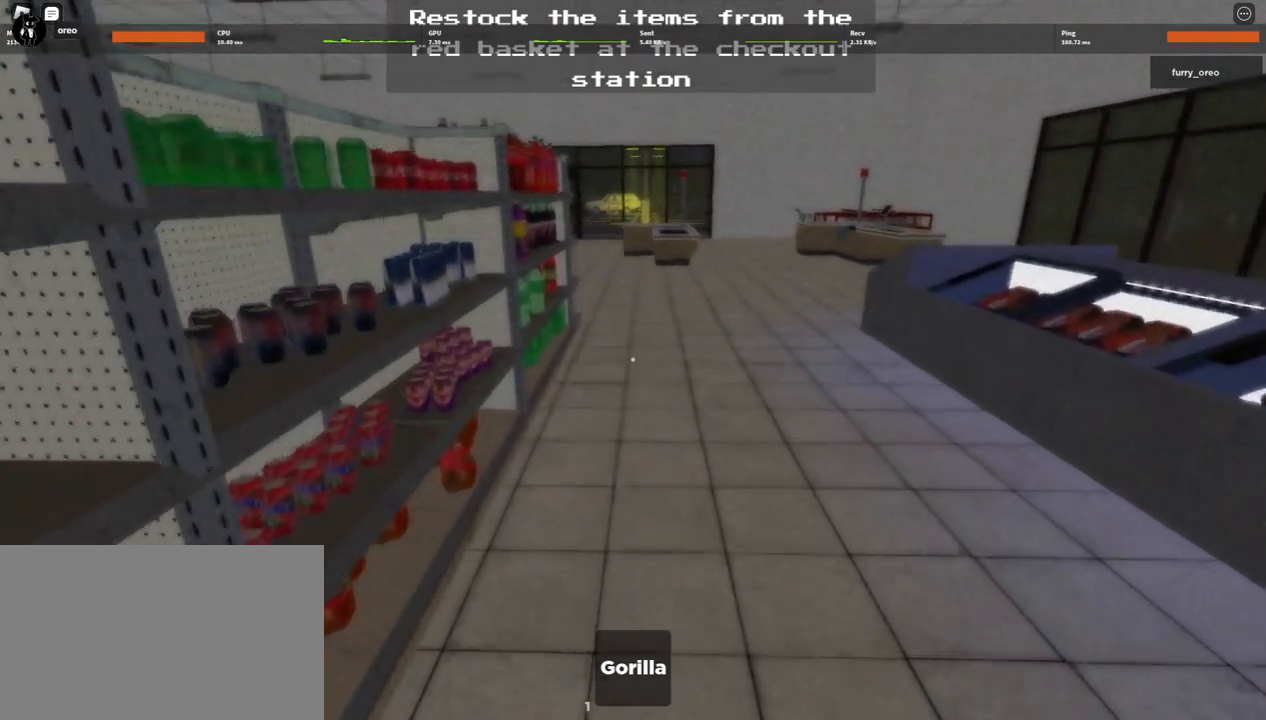
{"keys": ["w"], "mouse": [], "events": []}
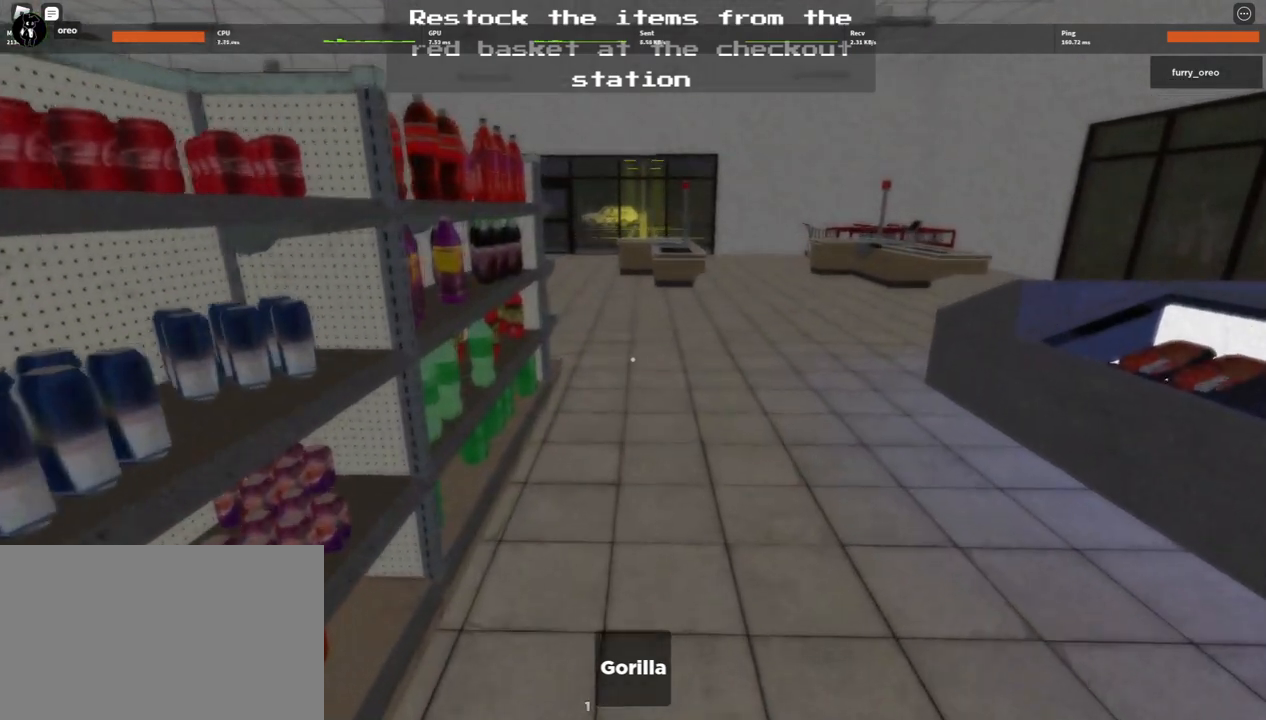
{"keys": ["w"], "mouse": [], "events": []}
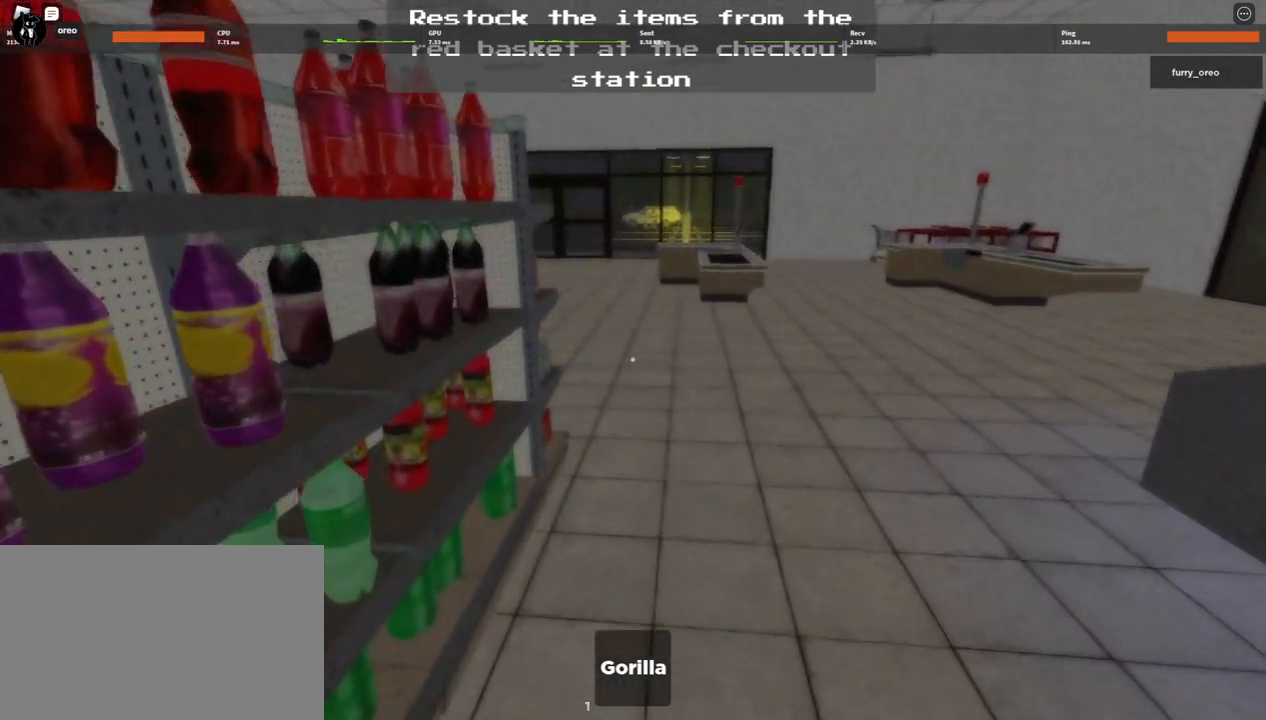
{"keys": ["w"], "mouse": [], "events": []}
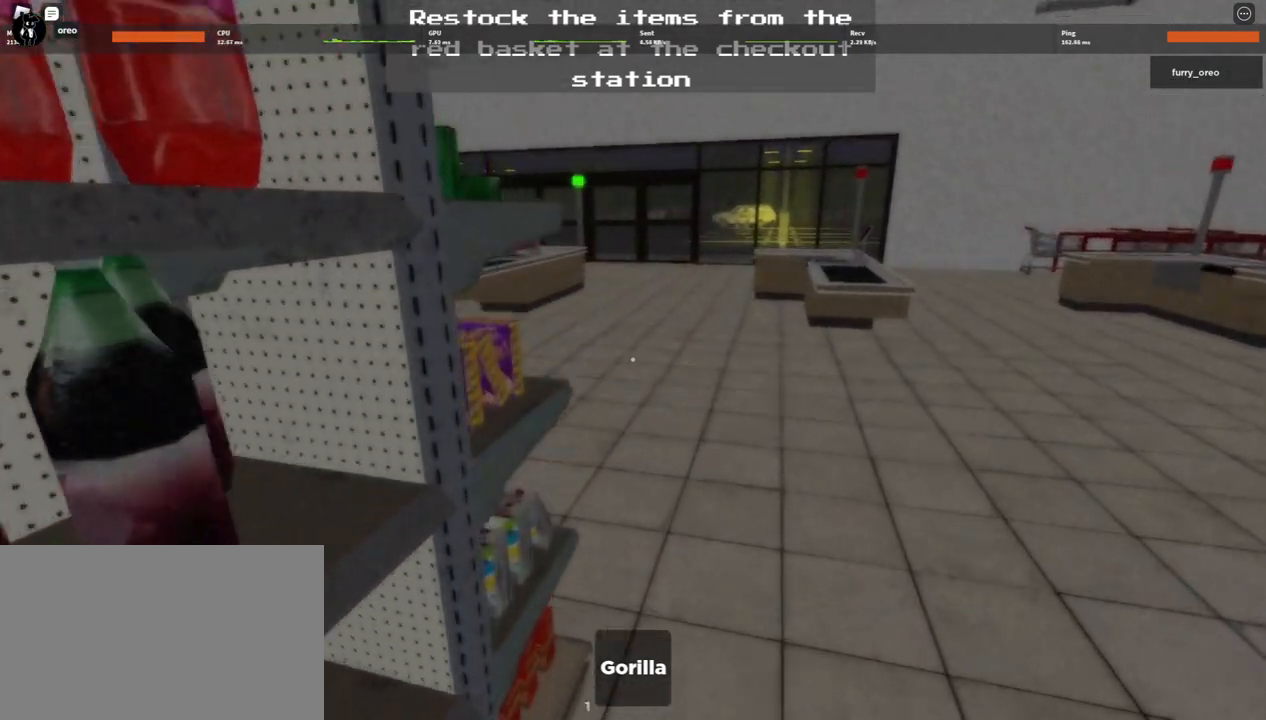
{"keys": ["w"], "mouse": [], "events": [[117, "d", "down"], [350, "d", "up"]]}
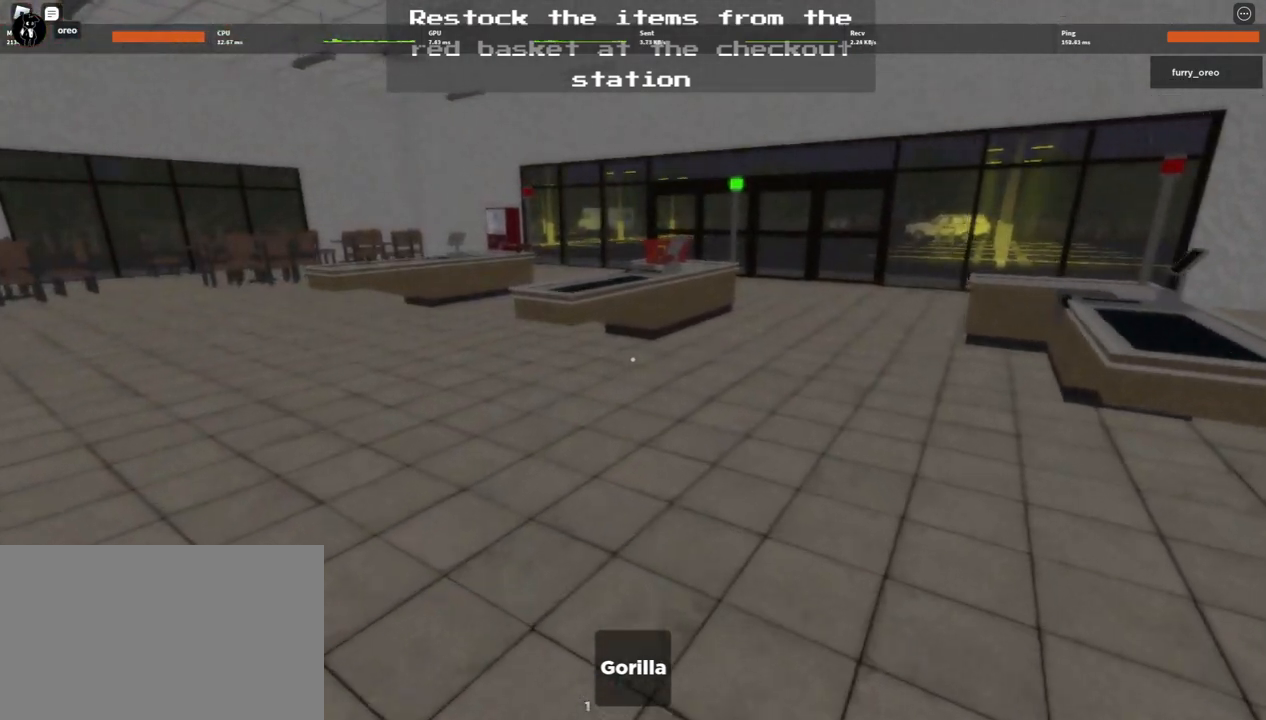
{"keys": ["a", "w"], "mouse": [], "events": [[217, "a", "down"]]}
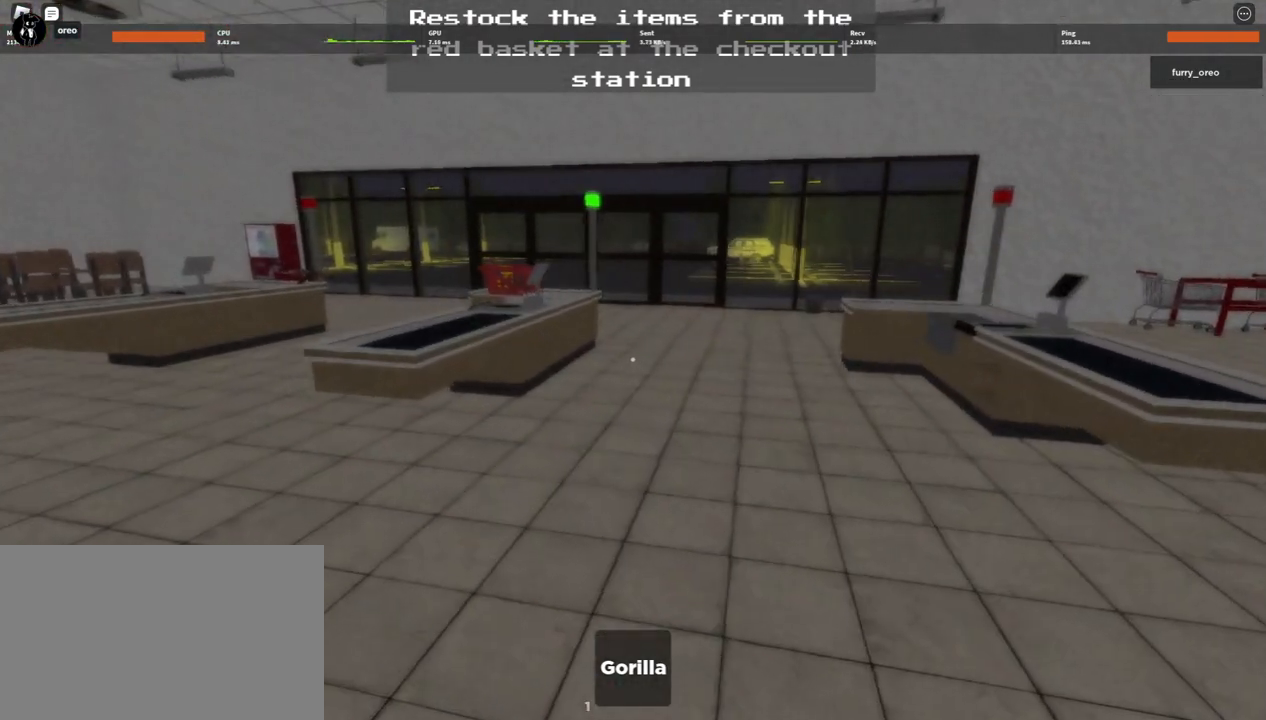
{"keys": ["a", "w"], "mouse": [], "events": []}
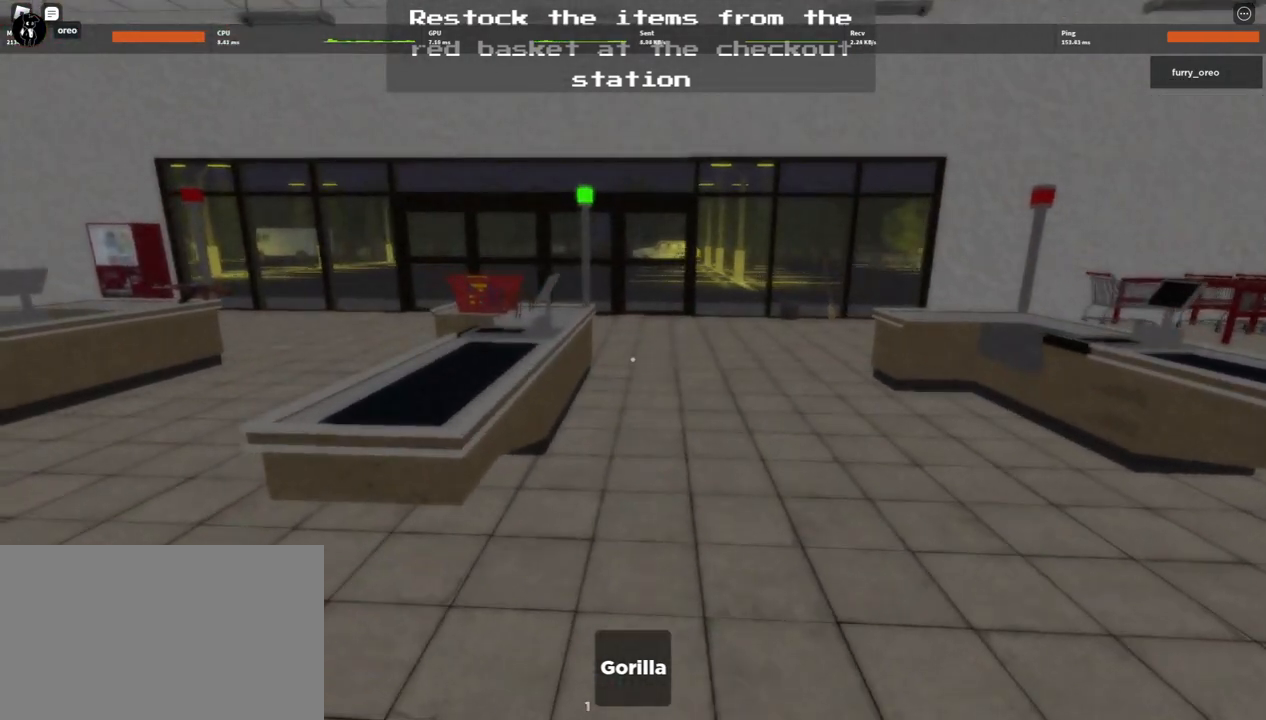
{"keys": ["a", "w"], "mouse": [], "events": []}
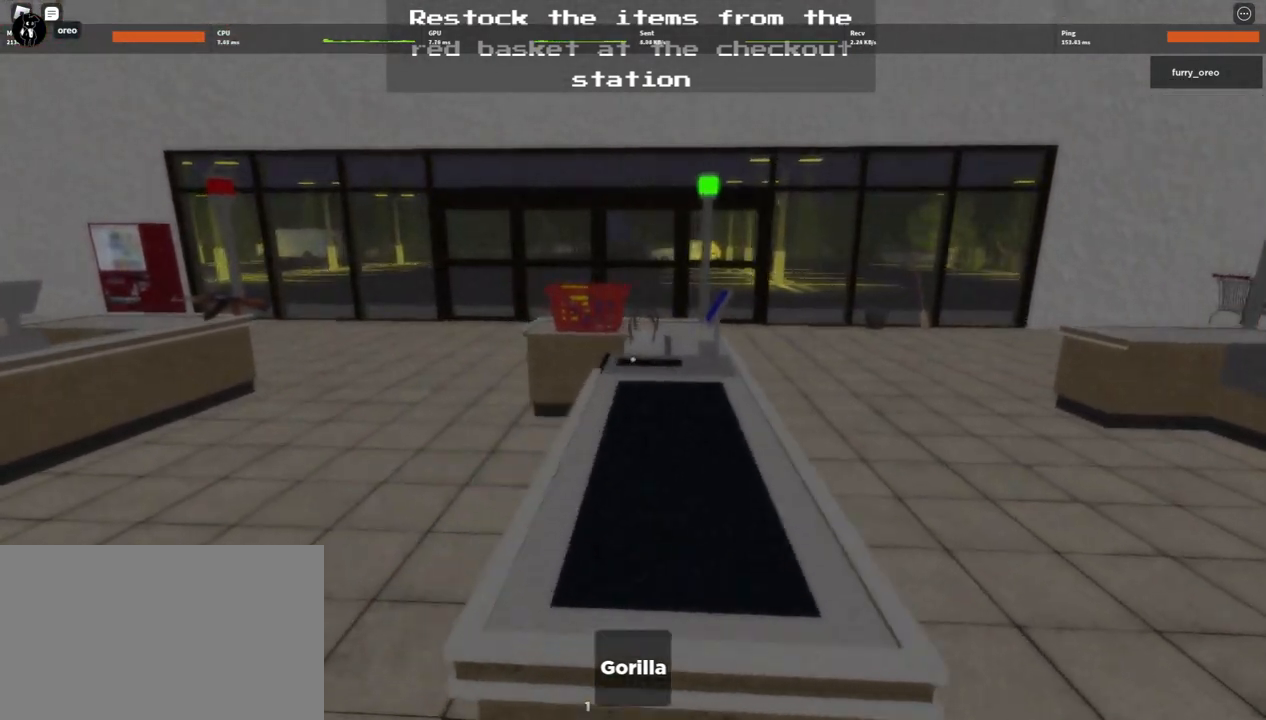
{"keys": ["w"], "mouse": [], "events": [[367, "a", "up"]]}